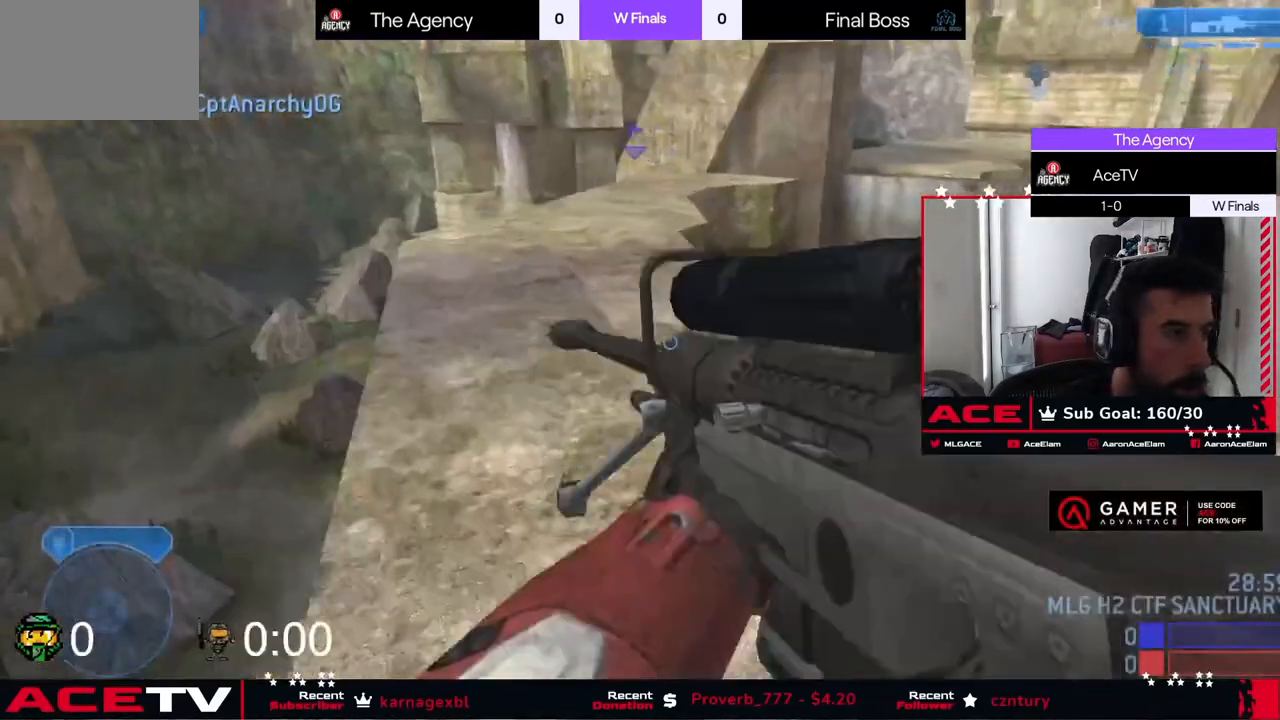
Gameplay with a controller (Xbox layout); each line is a JSON object with the inputs held at the frame after it. "events" lists button and stick changes between this image and that frame as [ms after this image, input, new state], when the widget could be followed in between.
{"buttons": [], "left_stick": "left", "right_stick": "up", "events": [[50, "left_stick", "up-left"], [350, "right_stick", "right"], [401, "left_stick", "right"], [451, "right_stick", "up"], [501, "left_stick", "left"]]}
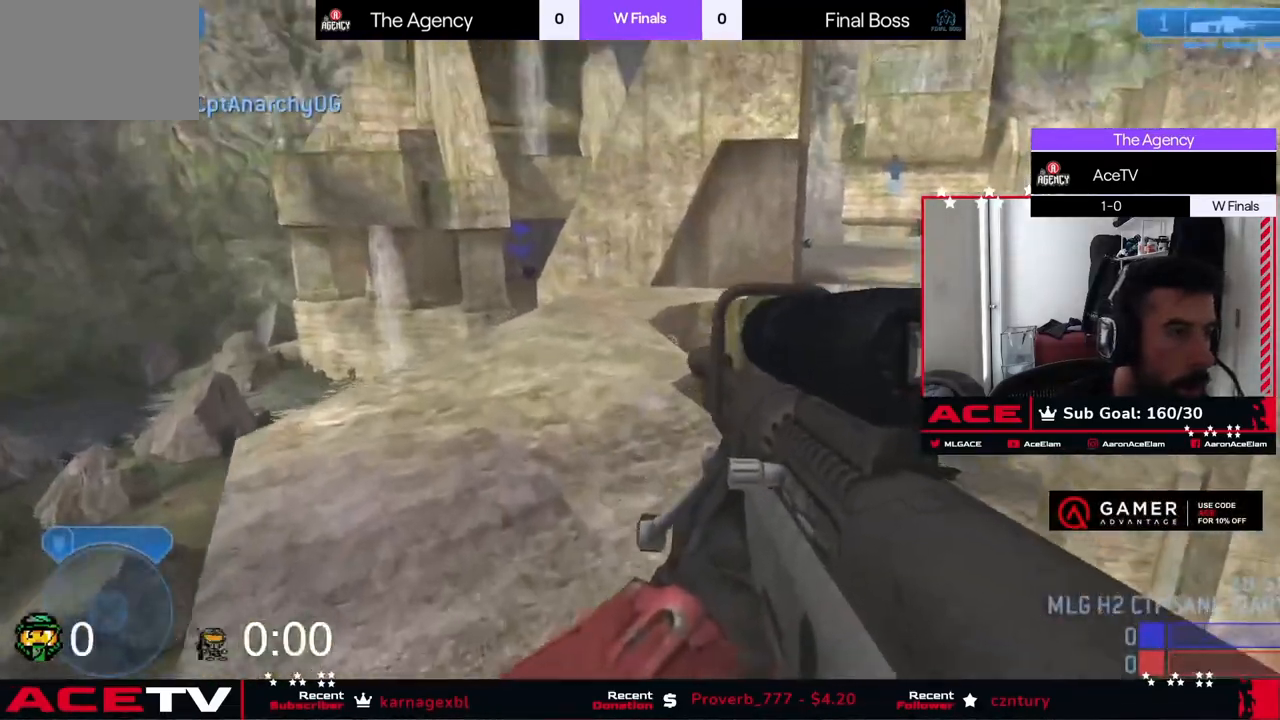
{"buttons": ["R3"], "left_stick": "up-left", "right_stick": "center", "events": [[50, "right_stick", "up-left"], [116, "left_stick", "up-left"], [183, "right_stick", "center"], [433, "right_stick", "right"], [500, "R3", "down"], [500, "right_stick", "center"]]}
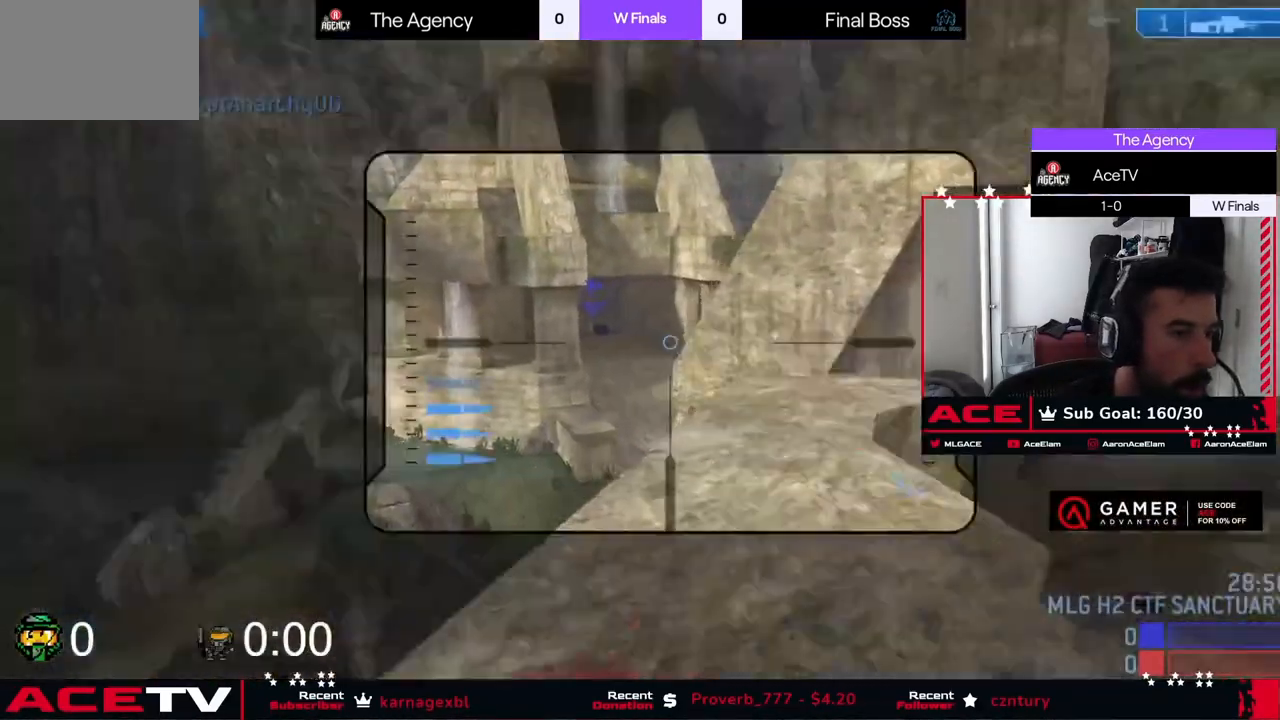
{"buttons": [], "left_stick": "up", "right_stick": "right", "events": [[84, "R3", "up"], [84, "right_stick", "right"], [317, "left_stick", "center"], [501, "left_stick", "up"]]}
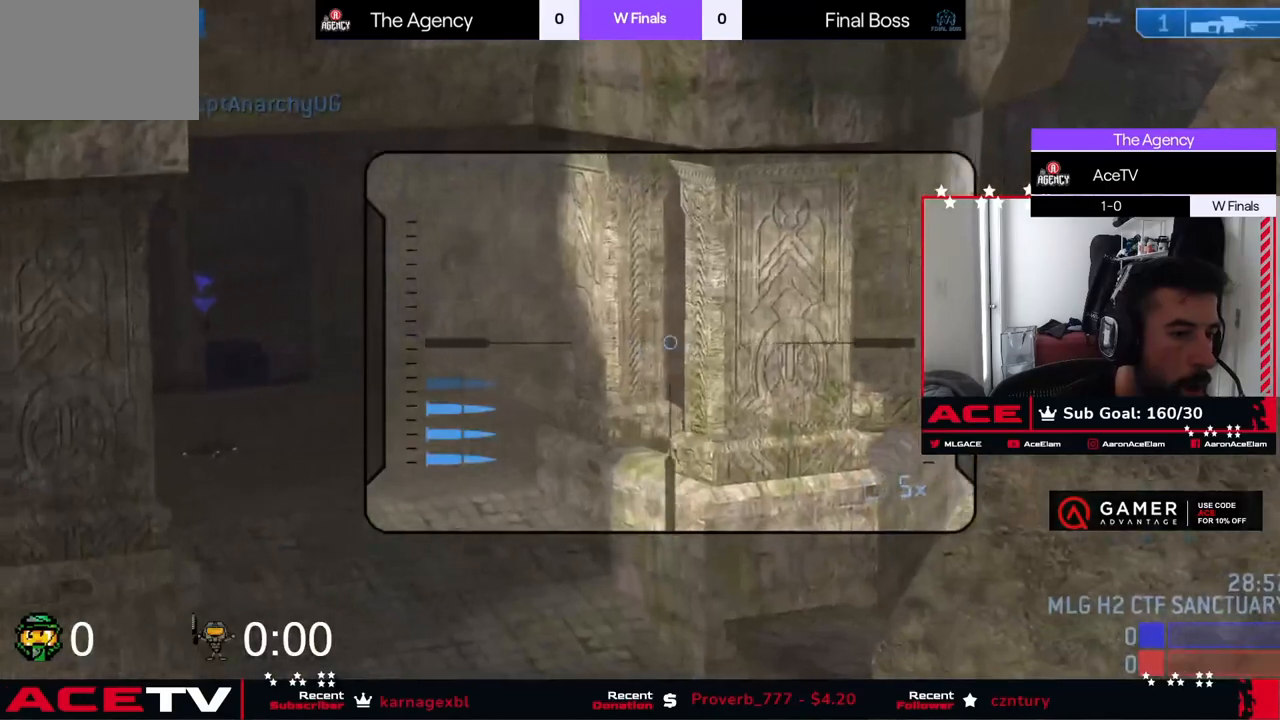
{"buttons": [], "left_stick": "down", "right_stick": "left", "events": [[50, "right_stick", "center"], [450, "left_stick", "center"], [467, "right_stick", "left"], [500, "left_stick", "down"]]}
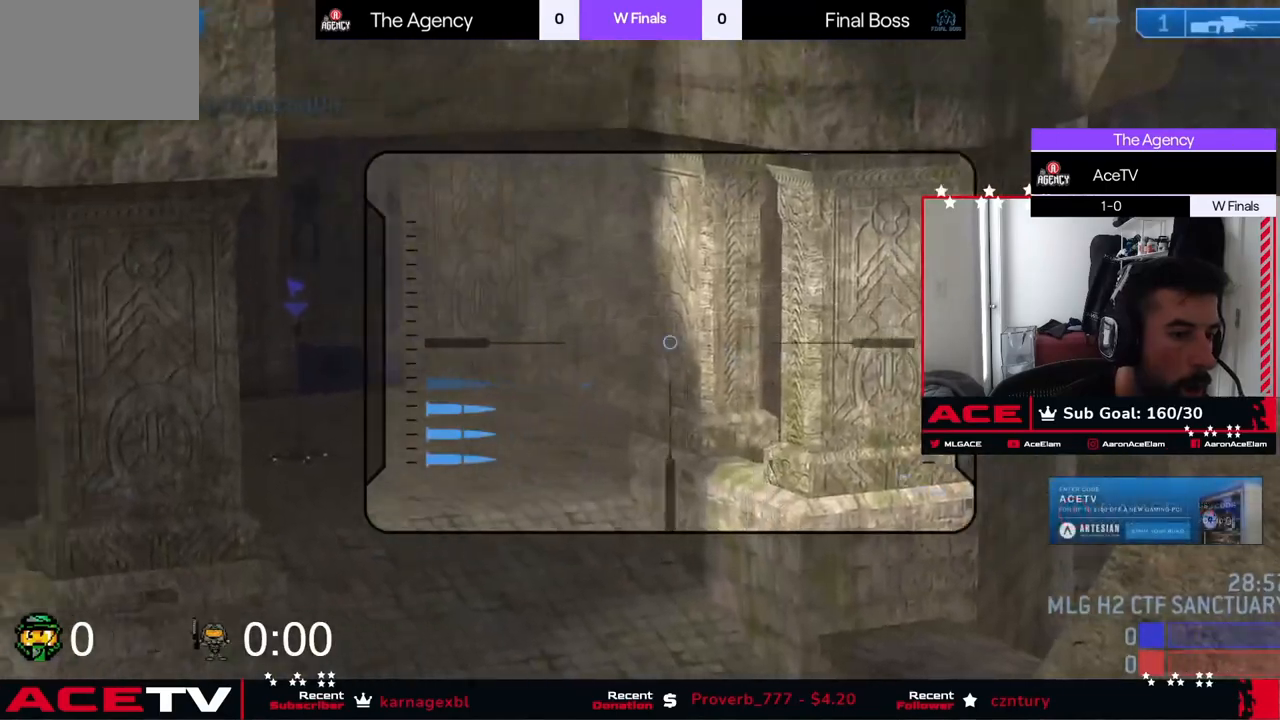
{"buttons": [], "left_stick": "up-right", "right_stick": "center", "events": [[67, "right_stick", "up-left"], [234, "right_stick", "center"], [300, "right_stick", "up-right"], [350, "left_stick", "center"], [401, "right_stick", "center"], [451, "left_stick", "up-right"]]}
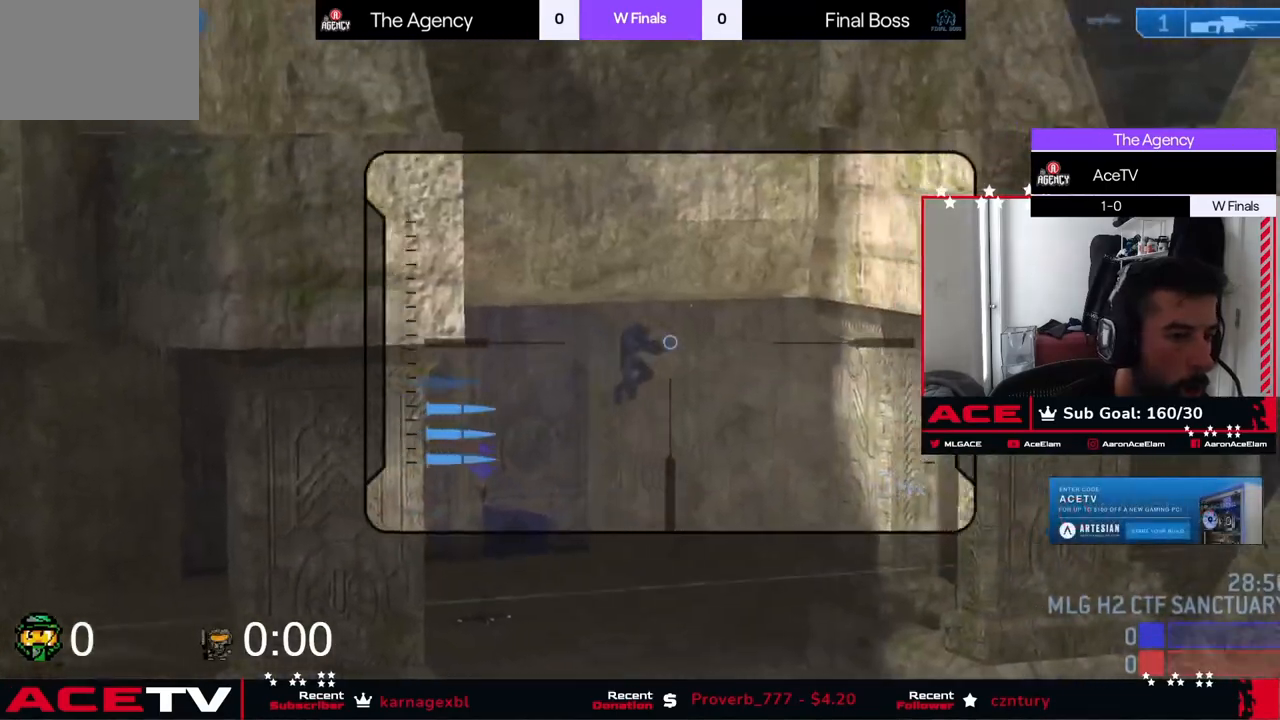
{"buttons": [], "left_stick": "center", "right_stick": "down", "events": [[66, "left_stick", "center"], [66, "right_stick", "down"], [183, "left_stick", "left"], [283, "left_stick", "down"], [417, "left_stick", "center"]]}
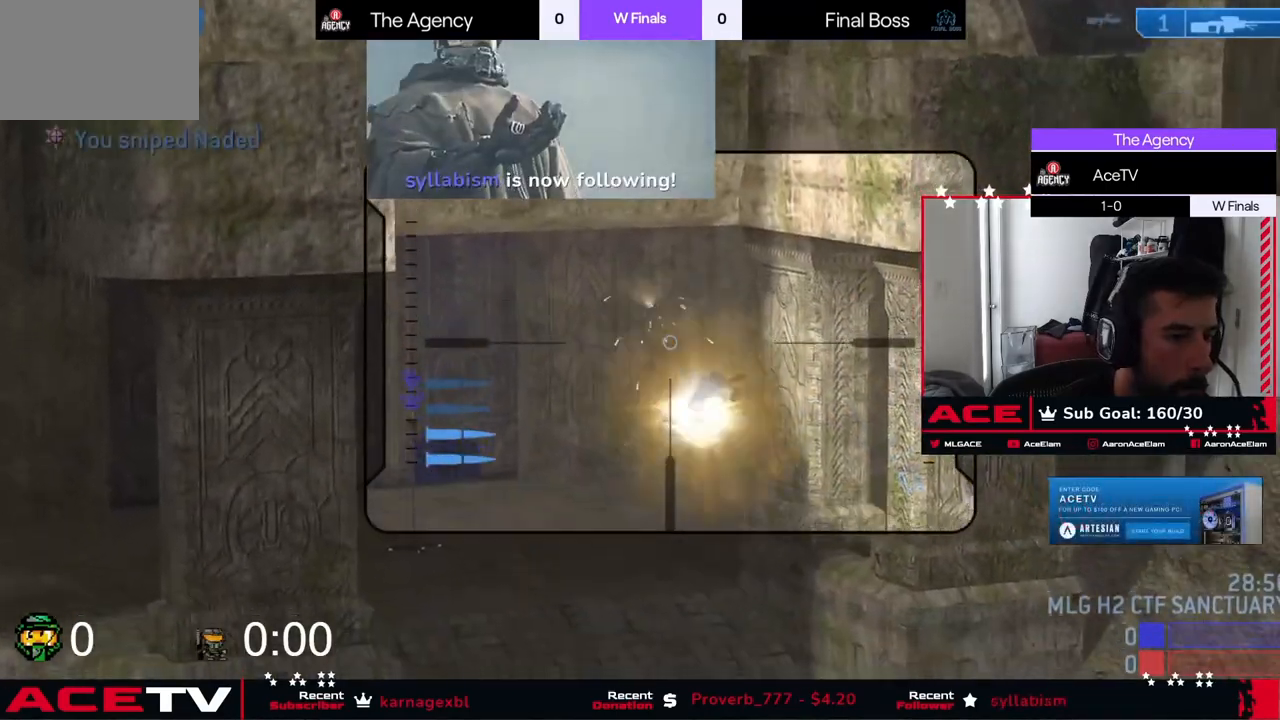
{"buttons": [], "left_stick": "left", "right_stick": "center", "events": [[100, "R3", "down"], [167, "R3", "up"], [217, "R3", "down"], [217, "right_stick", "center"], [234, "left_stick", "right"], [284, "right_stick", "down"], [300, "R3", "up"], [367, "left_stick", "center"], [367, "right_stick", "center"], [417, "left_stick", "left"]]}
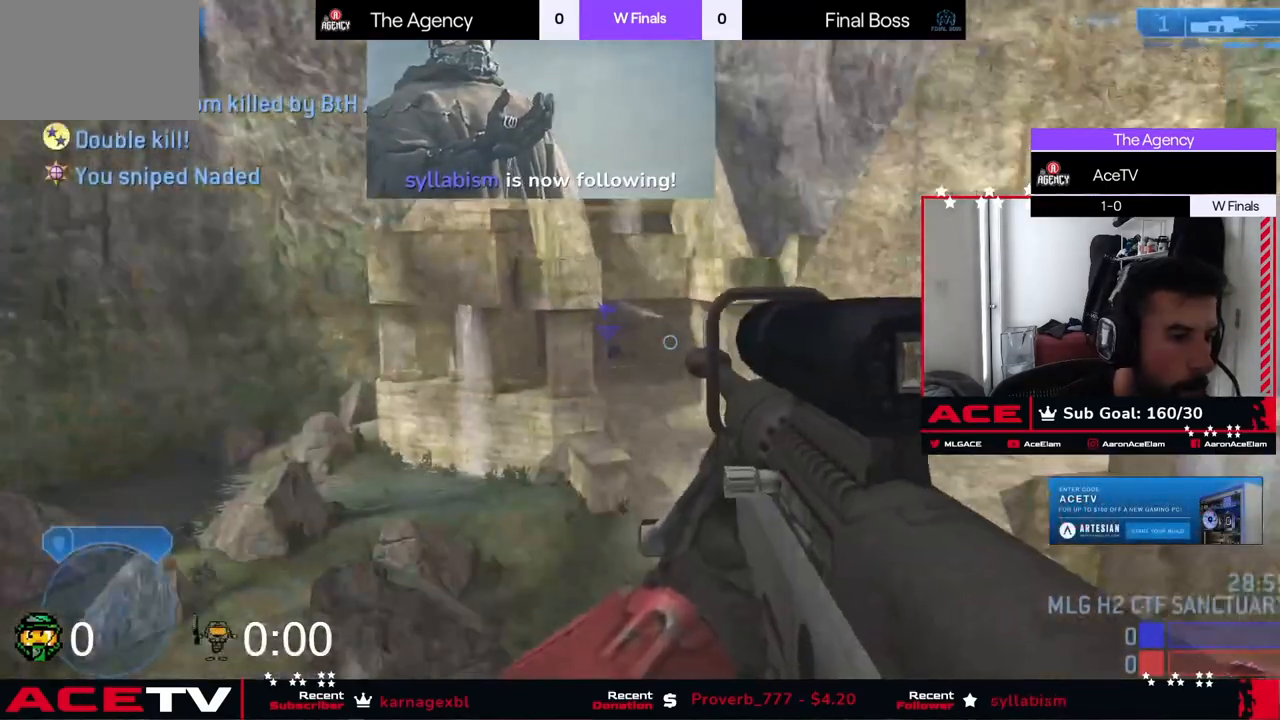
{"buttons": ["A"], "left_stick": "center", "right_stick": "down-right", "events": [[33, "left_stick", "center"], [150, "left_stick", "left"], [200, "right_stick", "right"], [317, "right_stick", "down-right"], [333, "left_stick", "center"], [417, "A", "down"]]}
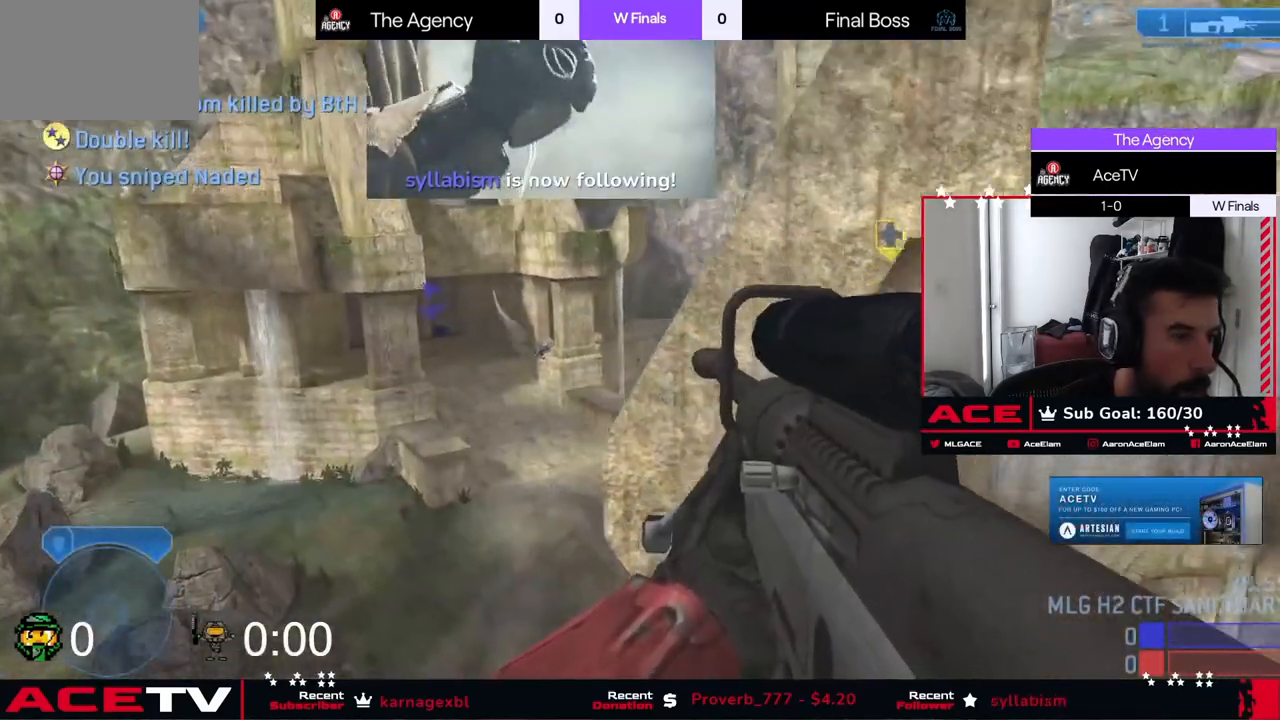
{"buttons": [], "left_stick": "down-right", "right_stick": "left", "events": [[33, "A", "up"], [117, "left_stick", "right"], [267, "right_stick", "down-left"], [417, "left_stick", "down-right"], [434, "right_stick", "left"]]}
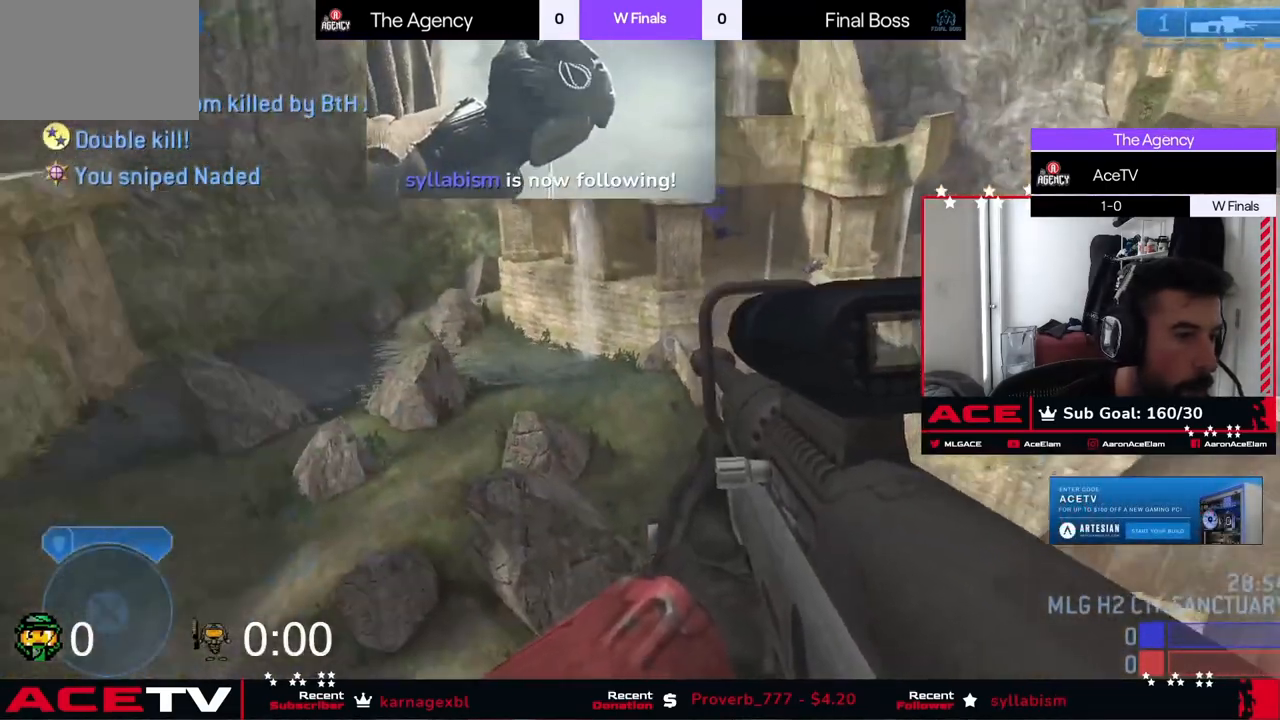
{"buttons": [], "left_stick": "down", "right_stick": "center", "events": [[16, "left_stick", "down"], [200, "right_stick", "center"]]}
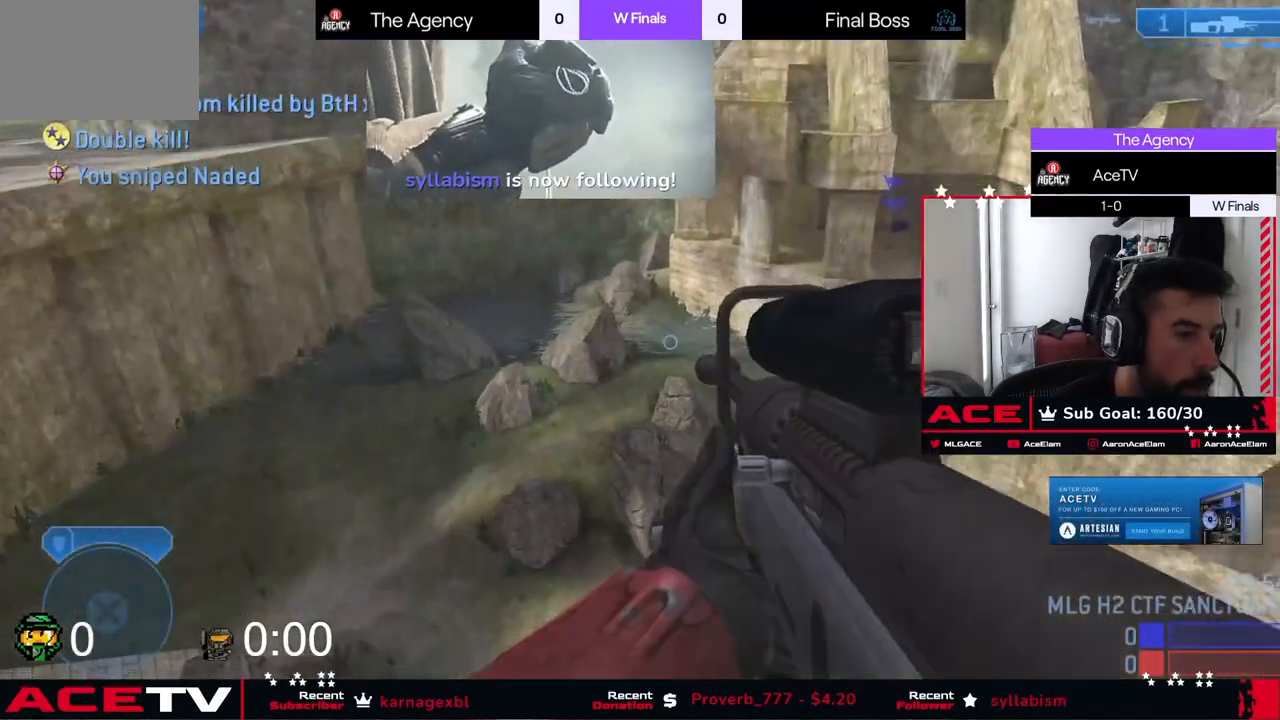
{"buttons": [], "left_stick": "down-left", "right_stick": "up-left", "events": [[17, "right_stick", "right"], [34, "left_stick", "down-left"], [234, "right_stick", "center"], [351, "right_stick", "left"], [434, "right_stick", "up-left"]]}
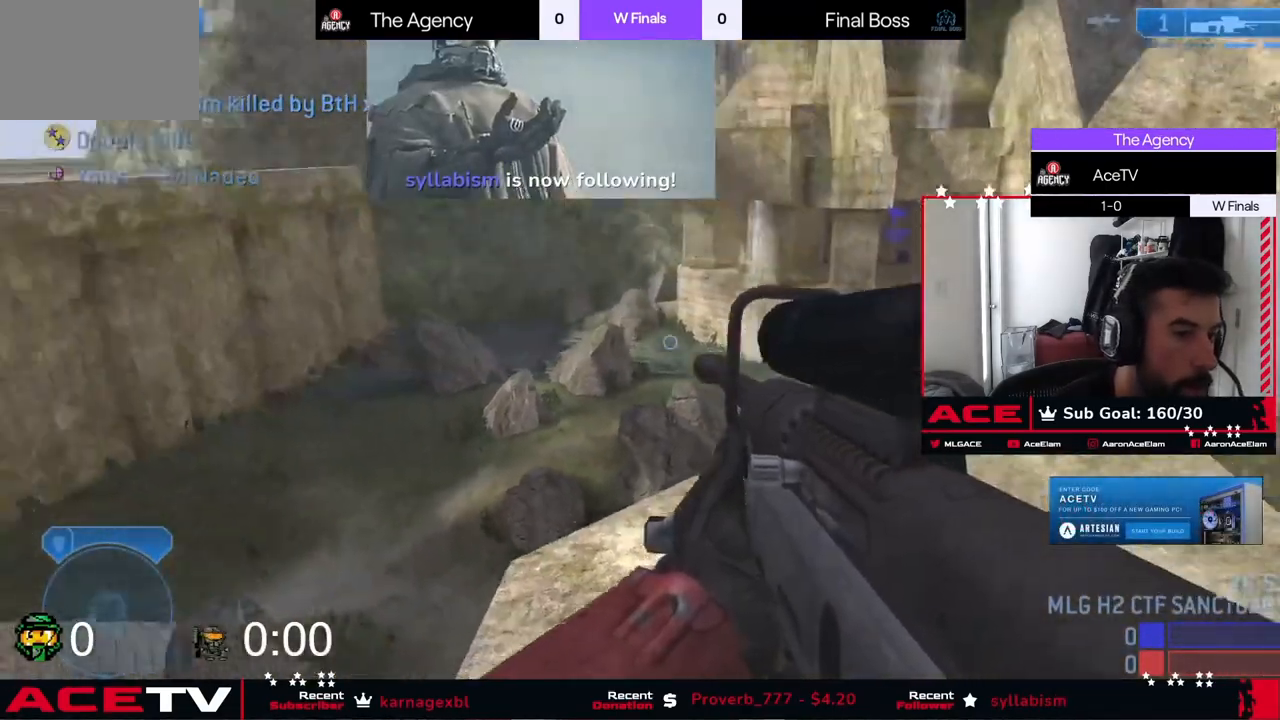
{"buttons": [], "left_stick": "down-left", "right_stick": "down", "events": [[100, "R3", "down"], [100, "right_stick", "left"], [150, "R3", "up"], [267, "right_stick", "down-left"], [384, "right_stick", "down"]]}
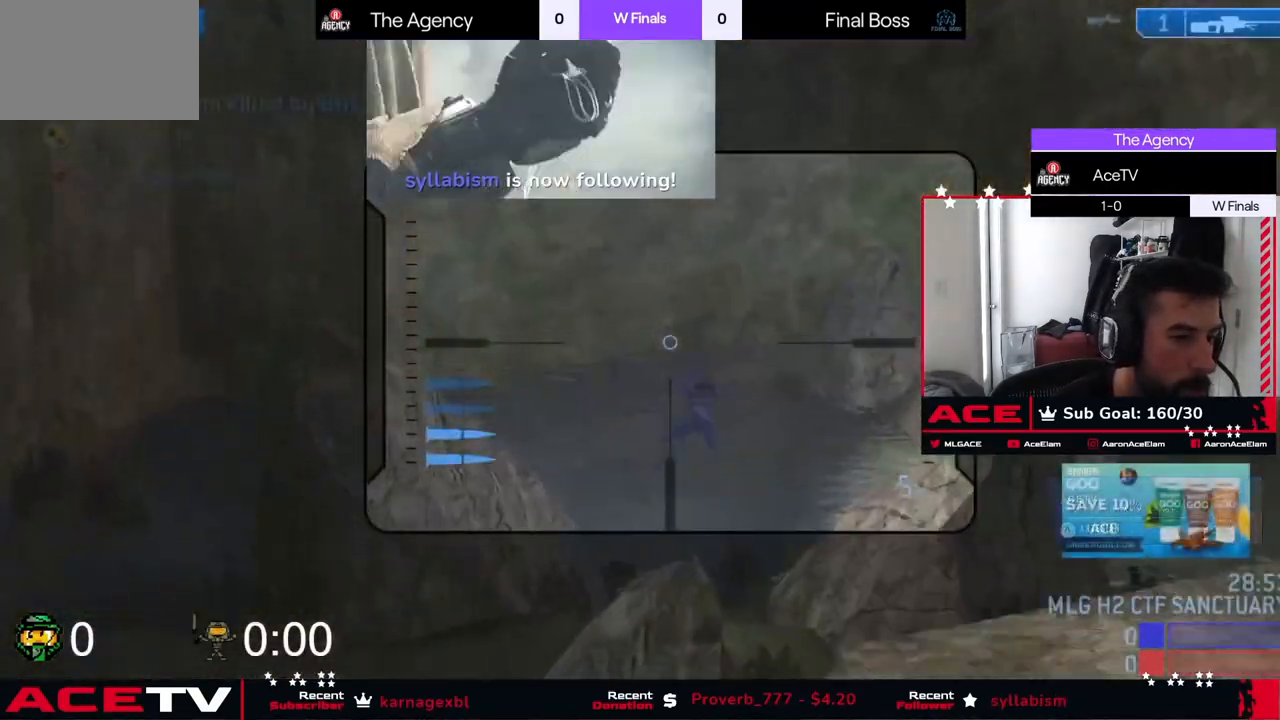
{"buttons": [], "left_stick": "down", "right_stick": "down-right", "events": [[17, "left_stick", "down"], [50, "right_stick", "down-right"], [201, "left_stick", "down-left"], [367, "right_stick", "down-left"], [451, "left_stick", "down"], [468, "right_stick", "down-right"]]}
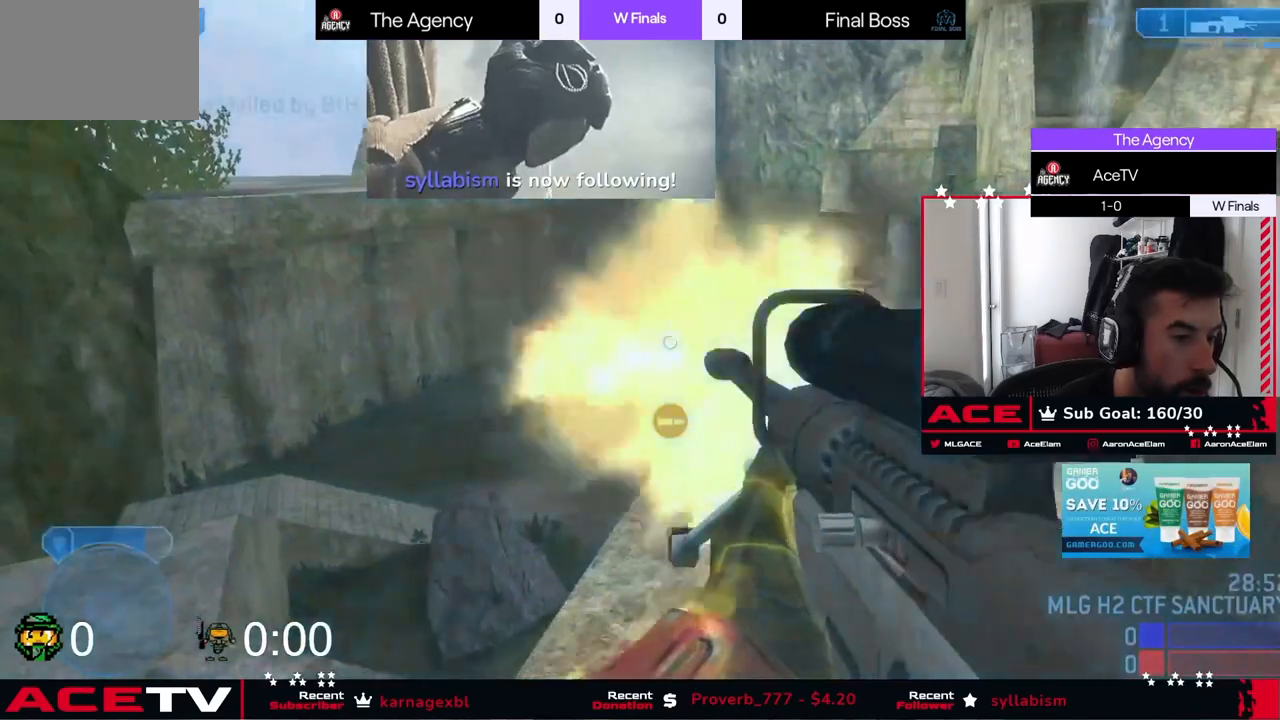
{"buttons": ["R3"], "left_stick": "down-left", "right_stick": "center", "events": [[67, "right_stick", "up-right"], [100, "left_stick", "down-right"], [133, "right_stick", "center"], [183, "right_stick", "down"], [334, "right_stick", "left"], [417, "R3", "down"], [417, "right_stick", "center"], [467, "left_stick", "down-left"]]}
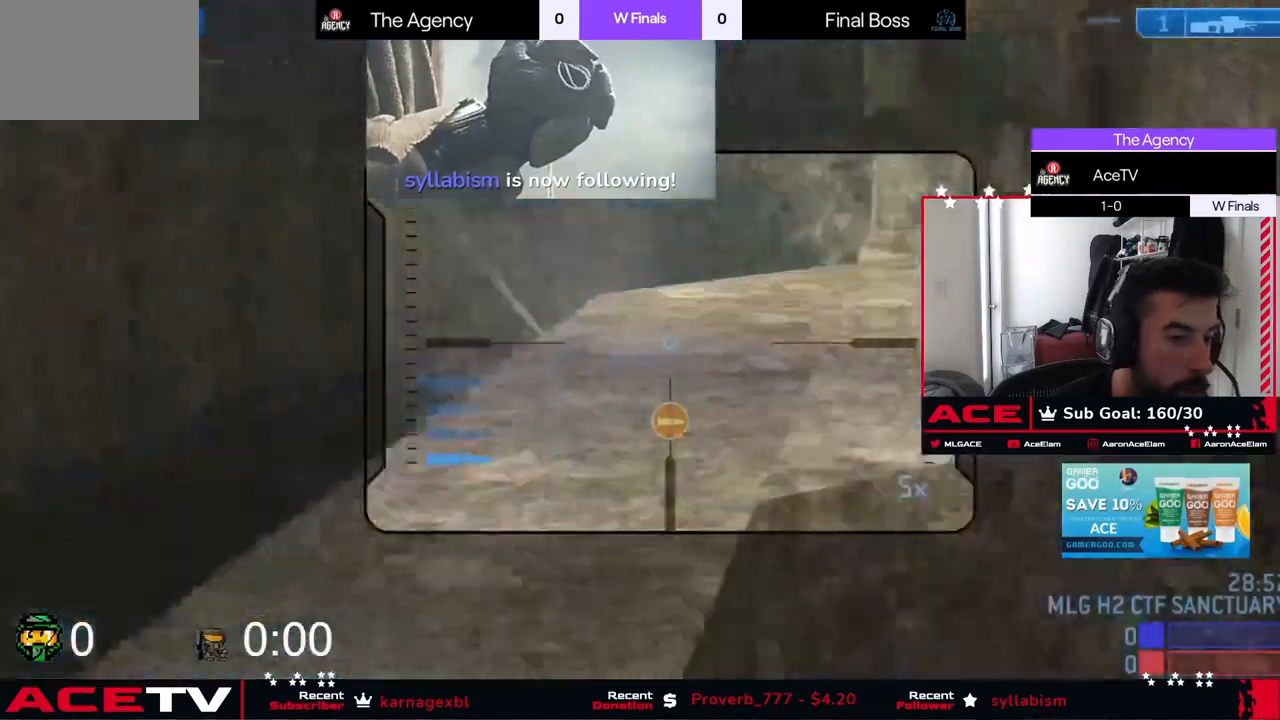
{"buttons": [], "left_stick": "up-left", "right_stick": "right", "events": [[17, "R3", "up"], [34, "left_stick", "left"], [34, "right_stick", "up-left"], [134, "right_stick", "center"], [217, "right_stick", "right"], [234, "left_stick", "up-left"]]}
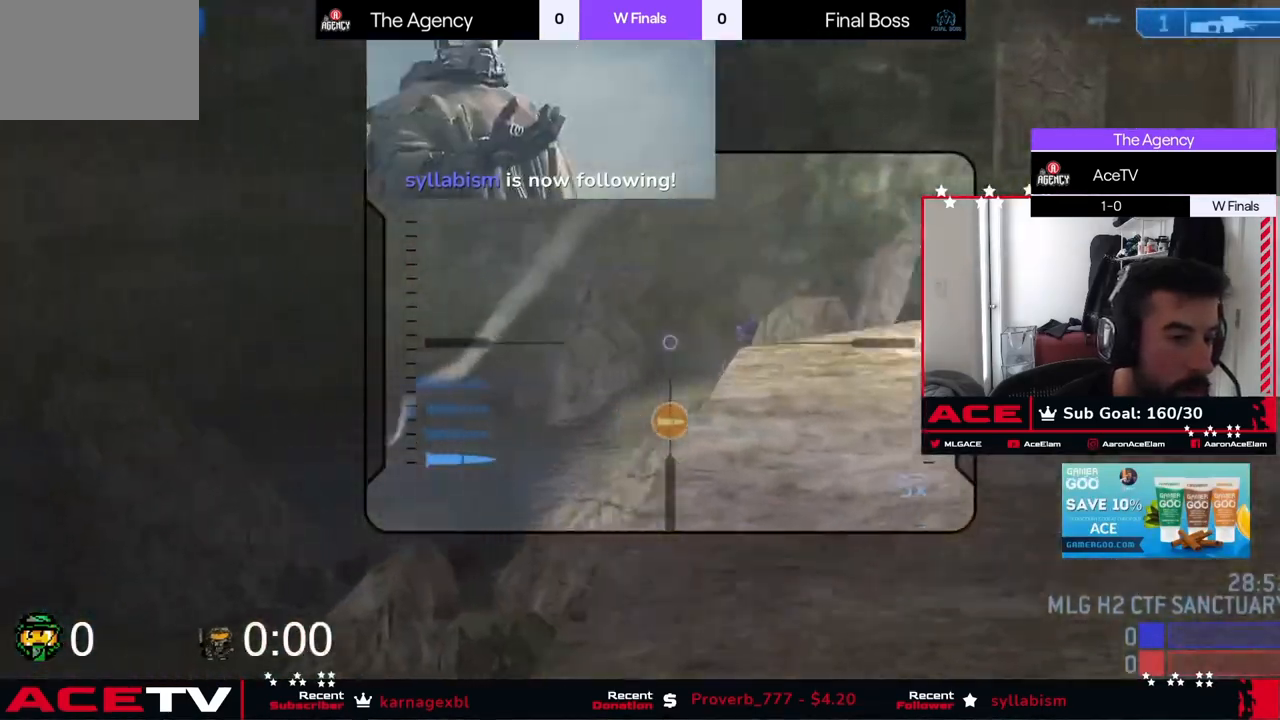
{"buttons": [], "left_stick": "up-left", "right_stick": "down", "events": [[67, "left_stick", "center"], [133, "right_stick", "center"], [150, "left_stick", "down-right"], [217, "right_stick", "right"], [334, "left_stick", "center"], [367, "right_stick", "down"], [417, "left_stick", "up-left"]]}
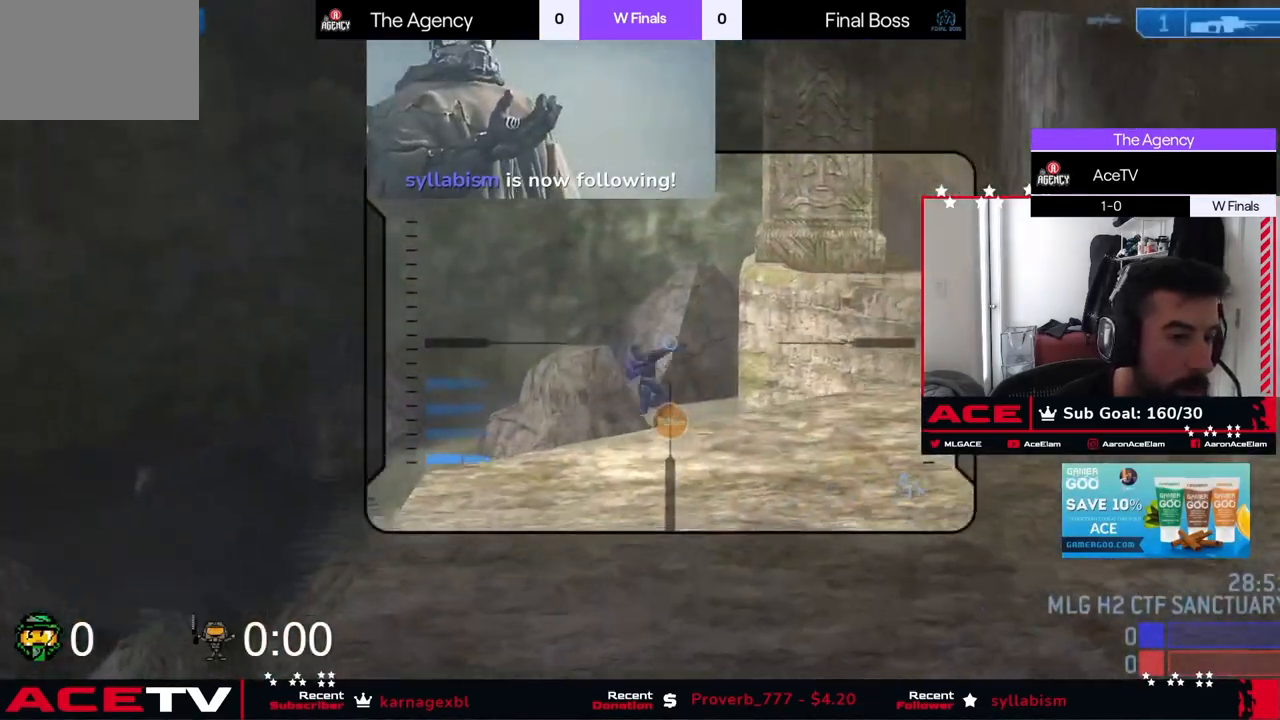
{"buttons": [], "left_stick": "down", "right_stick": "center", "events": [[134, "left_stick", "left"], [151, "right_stick", "center"], [251, "left_stick", "down"], [351, "X", "down"], [434, "X", "up"]]}
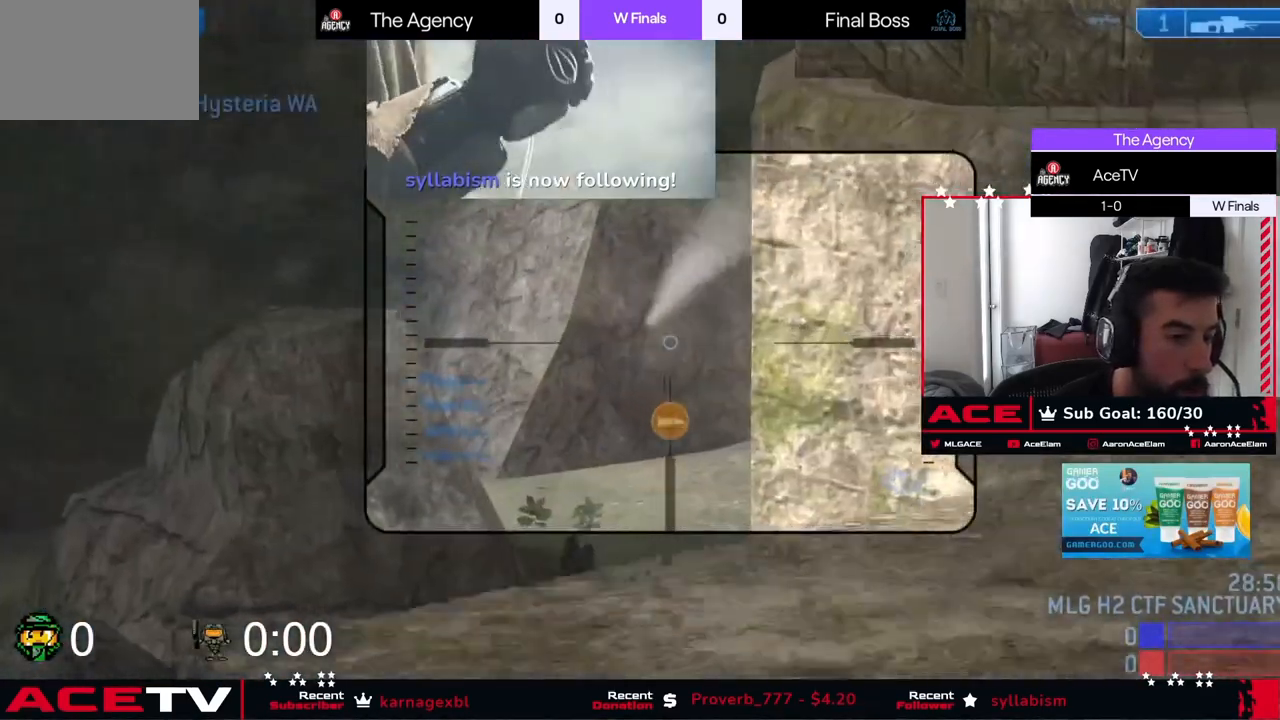
{"buttons": ["L2"], "left_stick": "center", "right_stick": "center", "events": [[33, "left_stick", "down-right"], [67, "right_stick", "down"], [117, "right_stick", "down-left"], [234, "right_stick", "left"], [284, "X", "down"], [334, "right_stick", "center"], [350, "X", "up"], [384, "right_stick", "down-left"], [417, "left_stick", "center"], [467, "right_stick", "center"], [500, "L2", "down"]]}
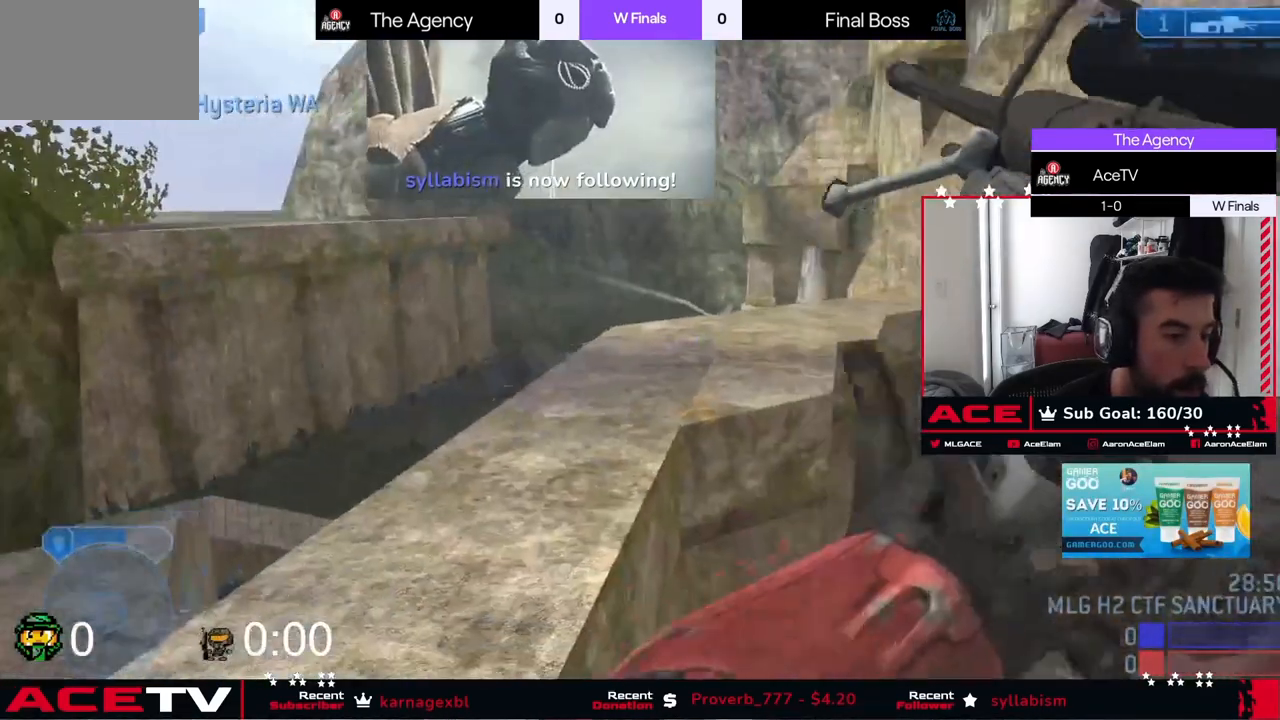
{"buttons": ["L2"], "left_stick": "center", "right_stick": "center", "events": []}
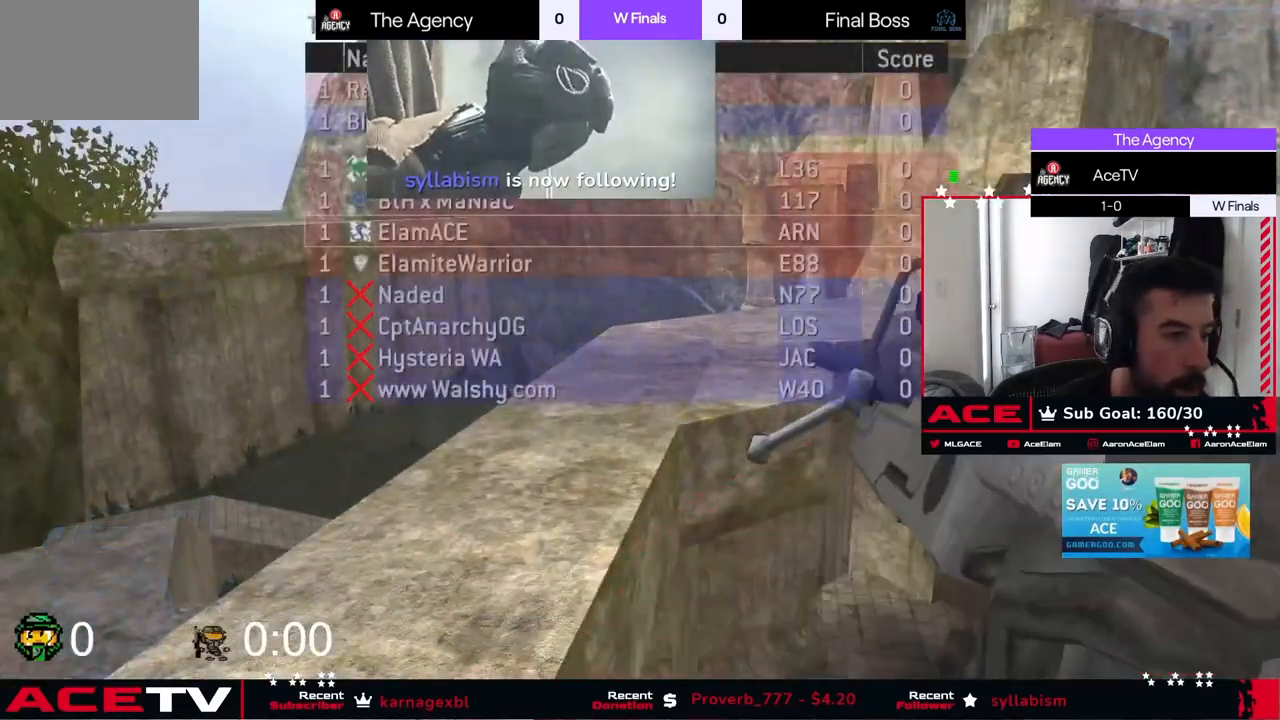
{"buttons": ["L2"], "left_stick": "center", "right_stick": "center", "events": []}
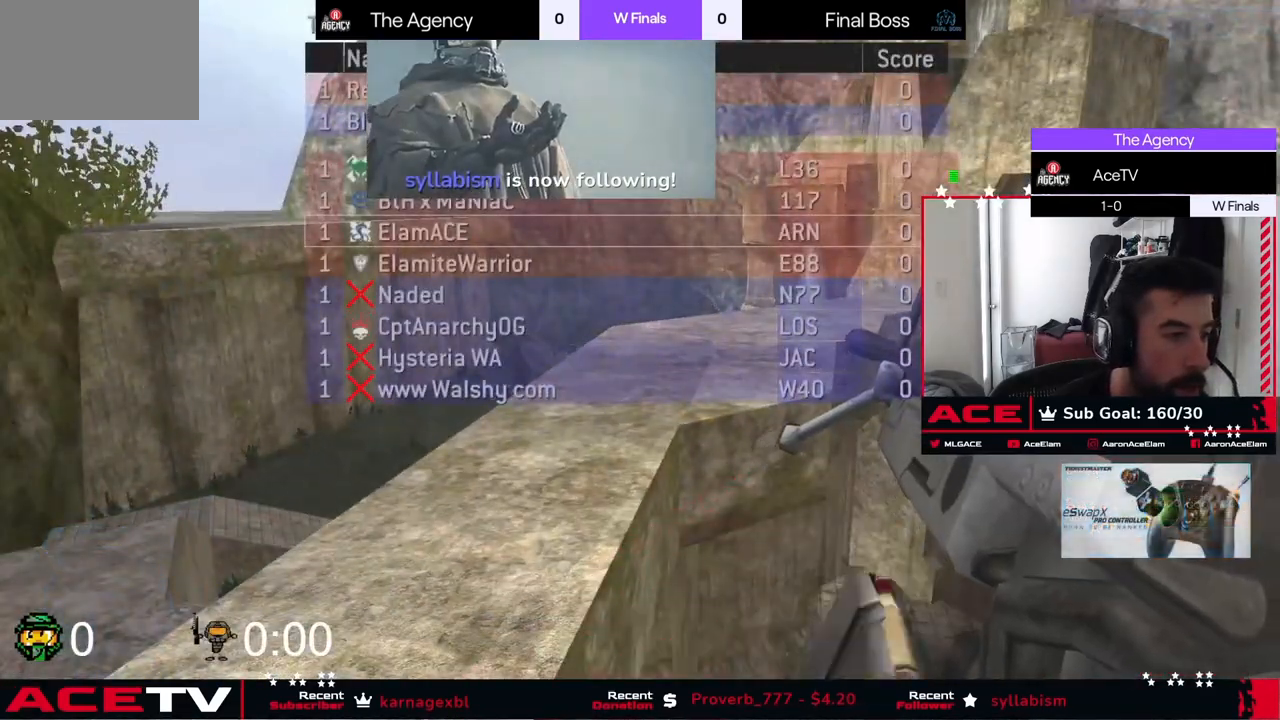
{"buttons": [], "left_stick": "left", "right_stick": "center", "events": [[34, "L2", "up"], [167, "right_stick", "down"], [184, "left_stick", "left"], [317, "right_stick", "center"], [384, "right_stick", "down"], [484, "right_stick", "center"]]}
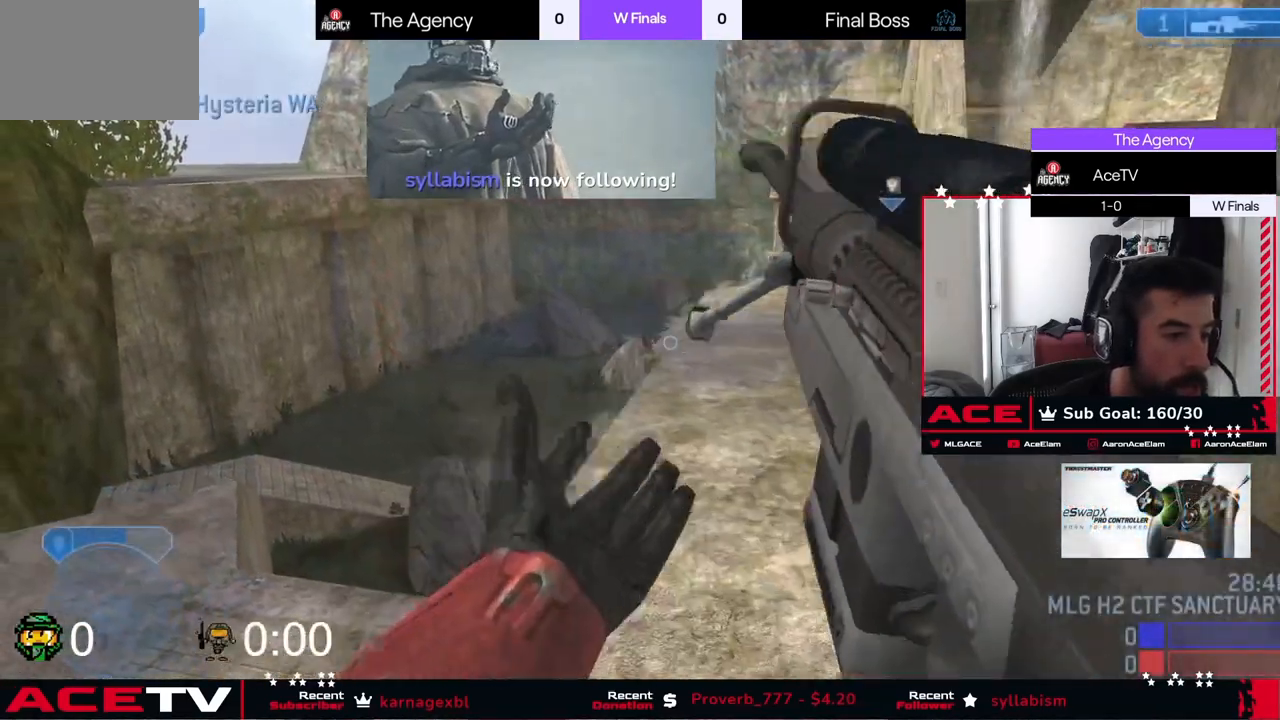
{"buttons": ["L2"], "left_stick": "center", "right_stick": "center", "events": [[17, "left_stick", "center"], [100, "left_stick", "down-right"], [300, "left_stick", "center"], [384, "L2", "down"]]}
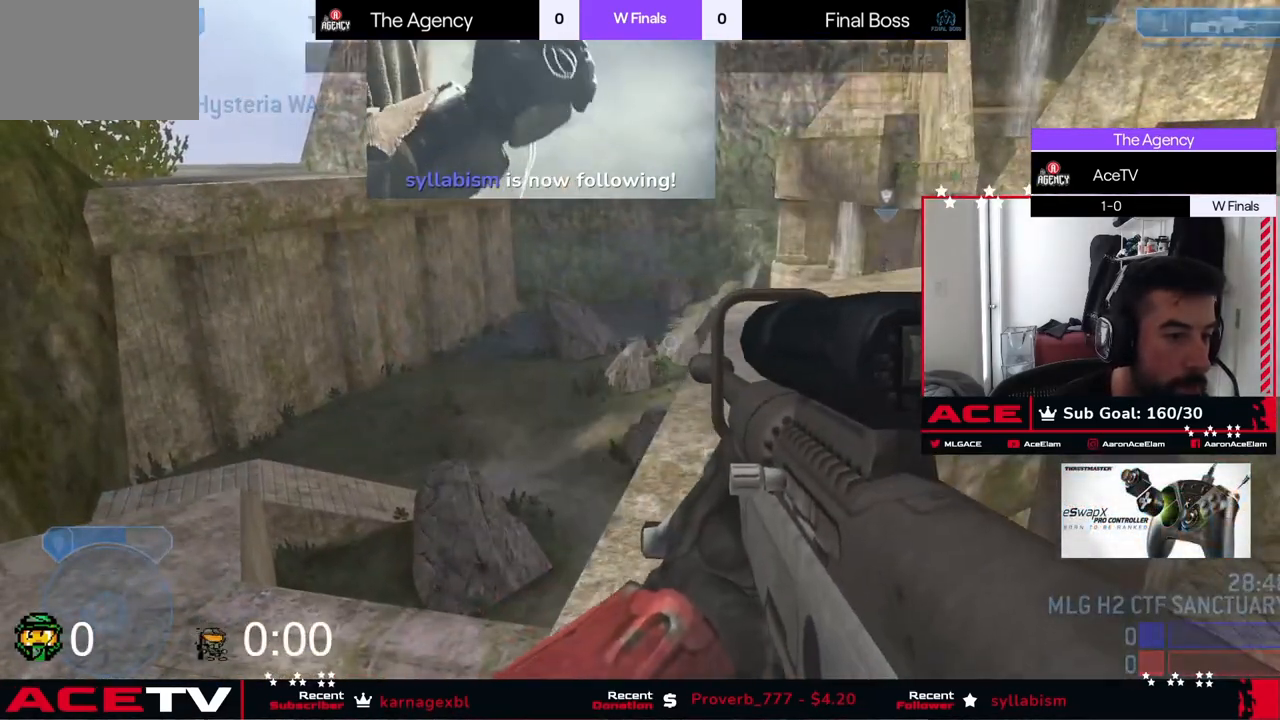
{"buttons": [], "left_stick": "up-left", "right_stick": "down", "events": [[50, "L2", "up"], [167, "left_stick", "up"], [184, "right_stick", "right"], [284, "left_stick", "up-left"], [317, "right_stick", "down"]]}
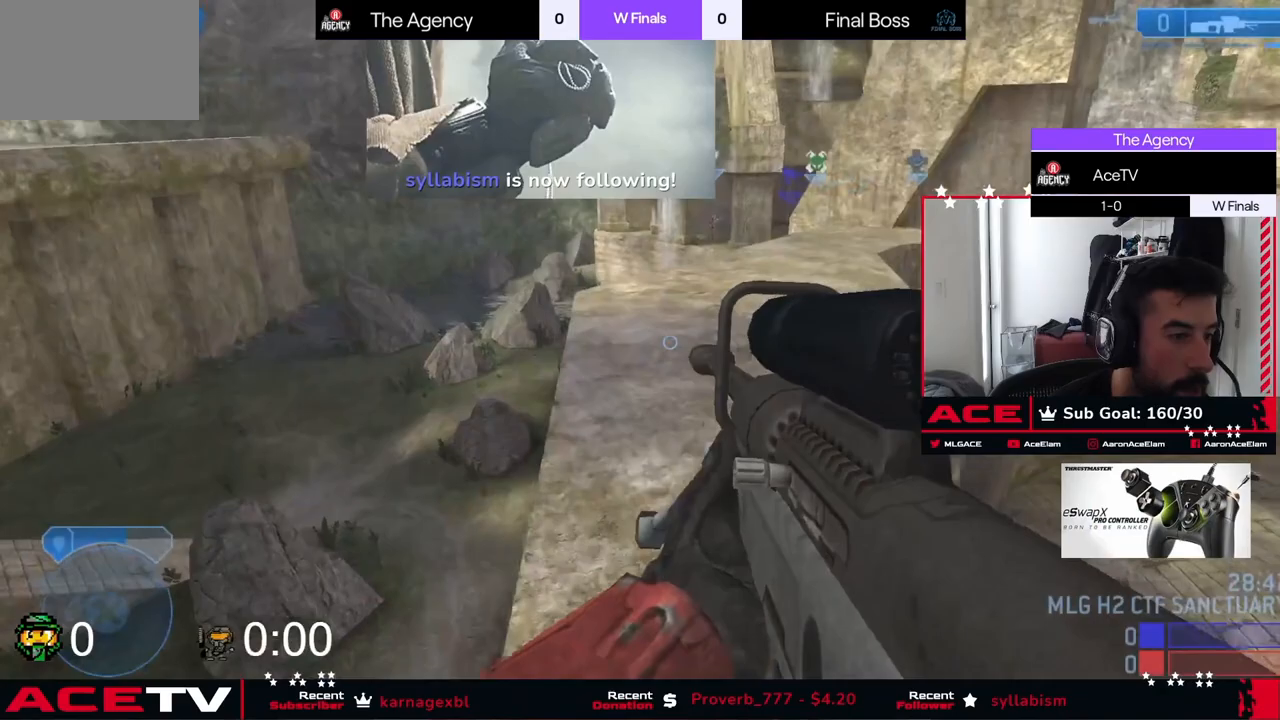
{"buttons": [], "left_stick": "center", "right_stick": "center", "events": [[83, "right_stick", "center"], [284, "left_stick", "up"], [500, "left_stick", "center"]]}